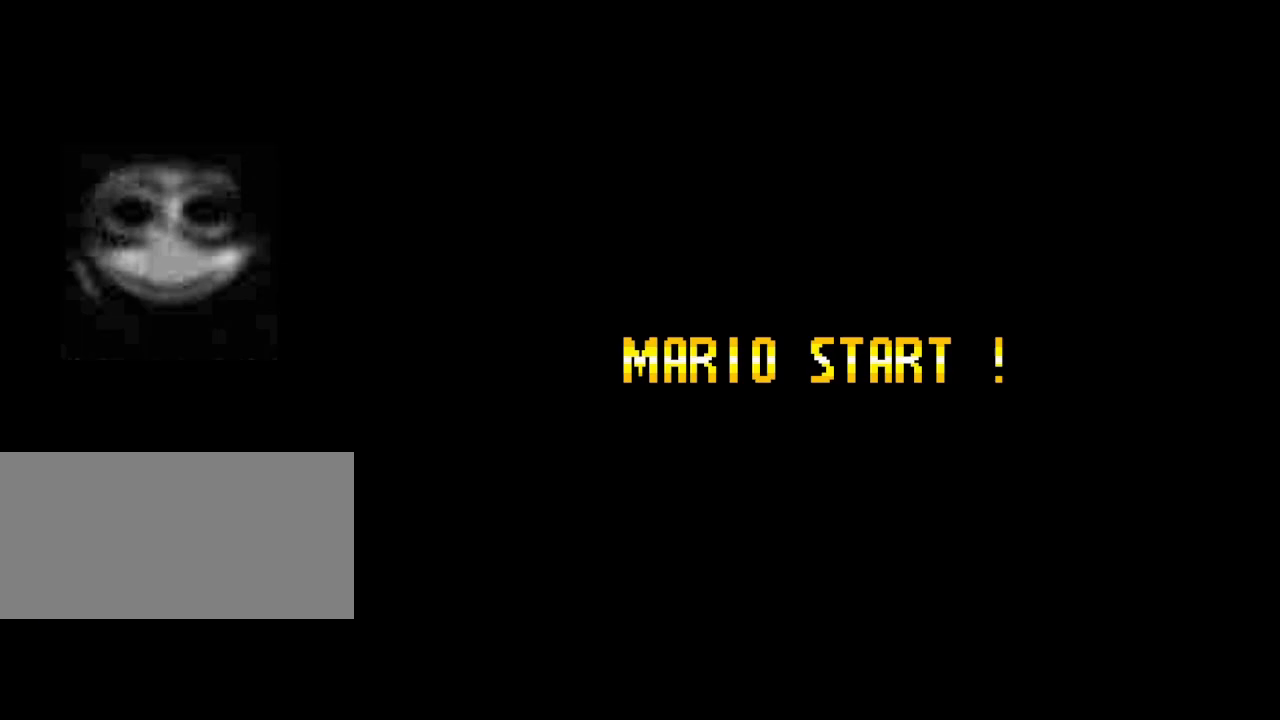
Gameplay with a controller (Nintendo layout); each line is a JSON object with the inputs held at the frame after it. "events" lists button and stick changes between this image and that frame as [ms after this image, input, new state], when the widget could be followed in between. Not read: L3 R3.
{"buttons": [], "events": []}
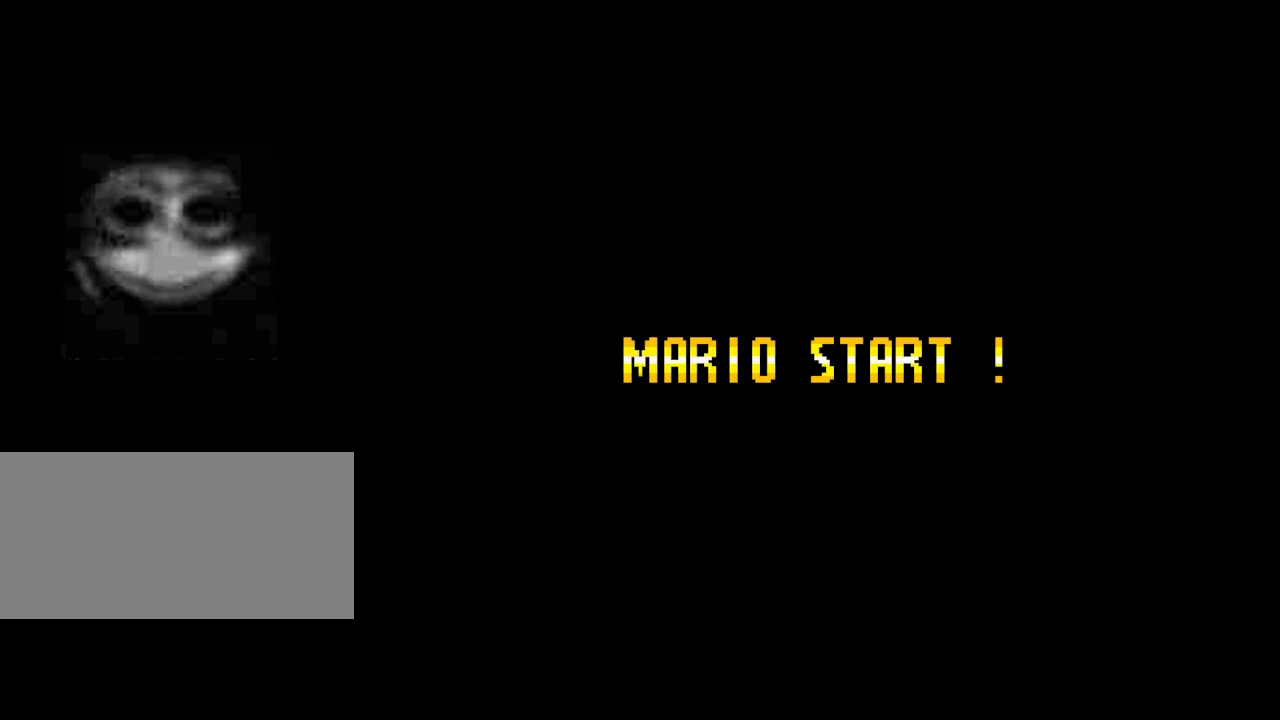
{"buttons": ["X", "DPAD_RIGHT"], "events": [[83, "DPAD_RIGHT", "down"], [150, "X", "down"]]}
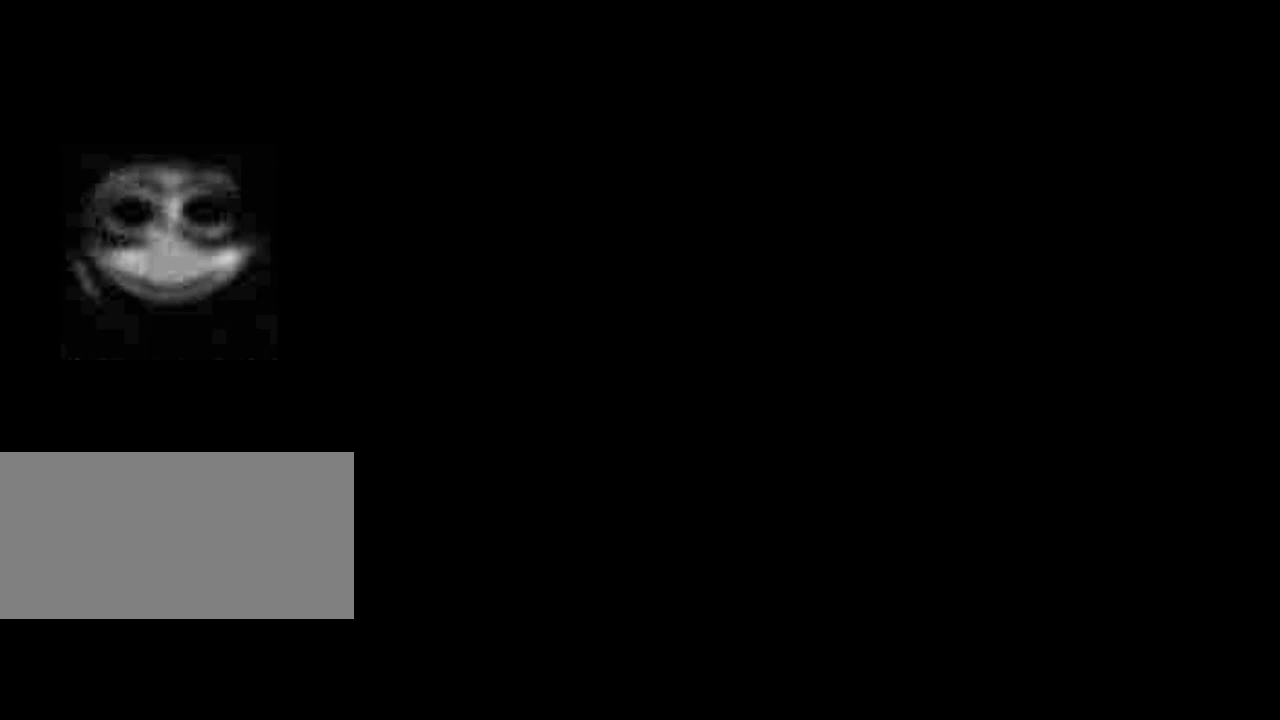
{"buttons": ["X", "DPAD_RIGHT"], "events": []}
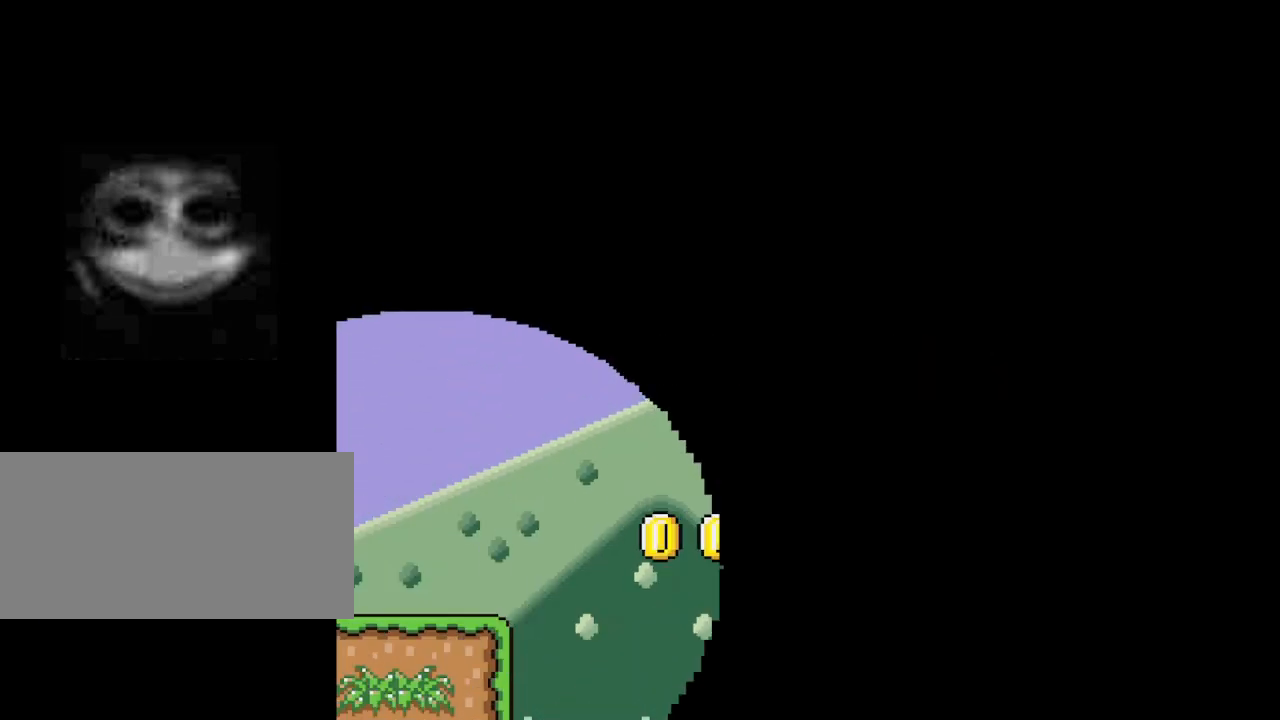
{"buttons": ["X", "DPAD_RIGHT"], "events": []}
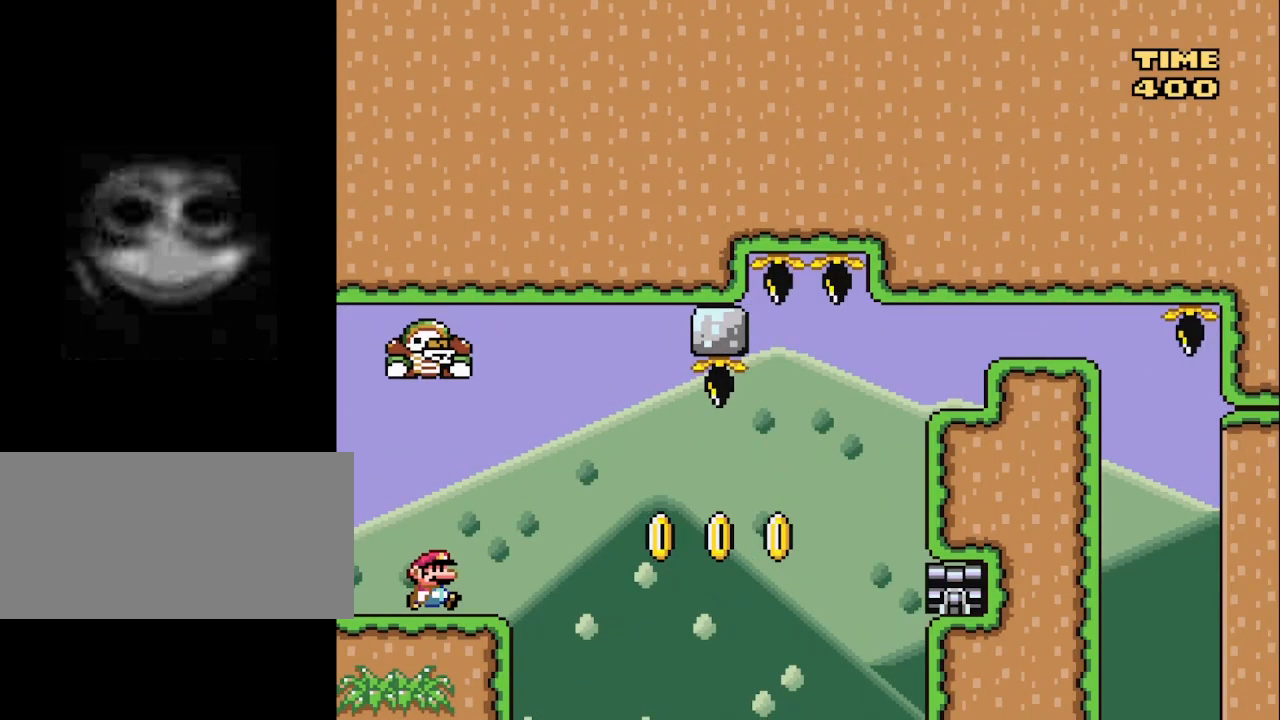
{"buttons": ["B", "X", "DPAD_RIGHT"], "events": [[183, "B", "down"], [233, "B", "up"], [400, "B", "down"]]}
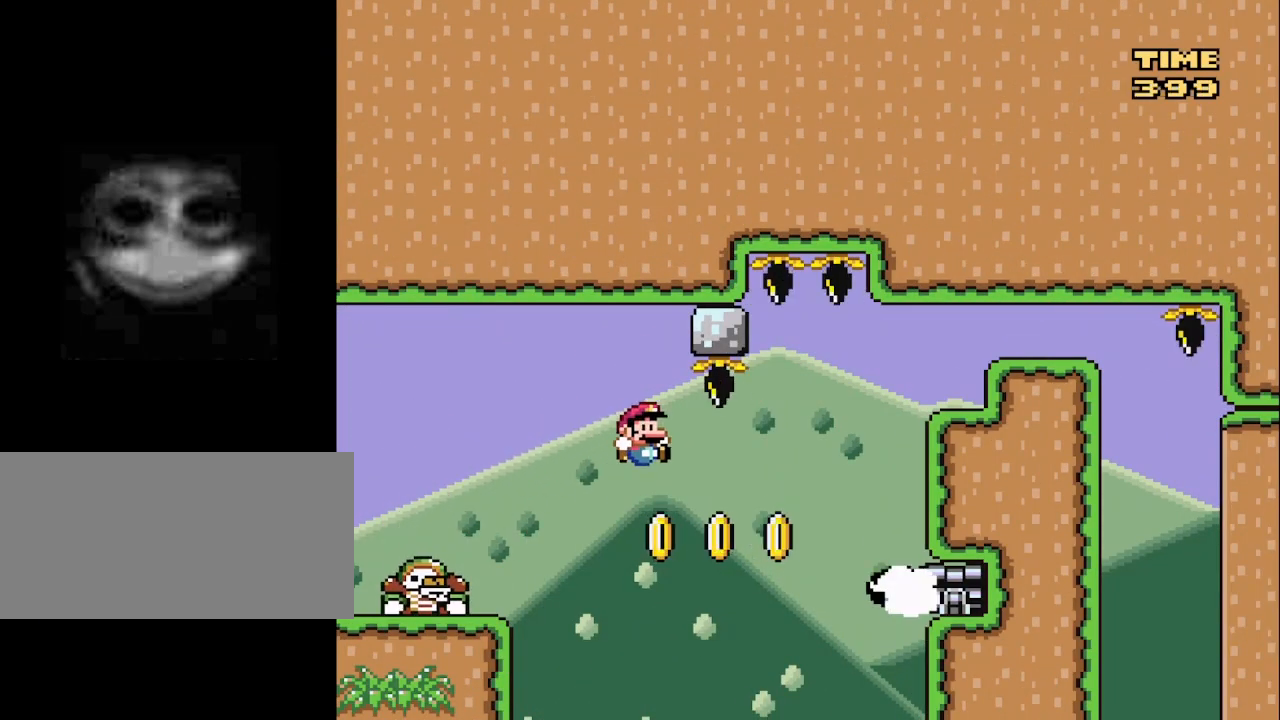
{"buttons": ["X", "DPAD_RIGHT"], "events": [[283, "DPAD_RIGHT", "up"], [300, "DPAD_LEFT", "down"], [367, "DPAD_LEFT", "up"], [383, "B", "up"], [400, "DPAD_RIGHT", "down"]]}
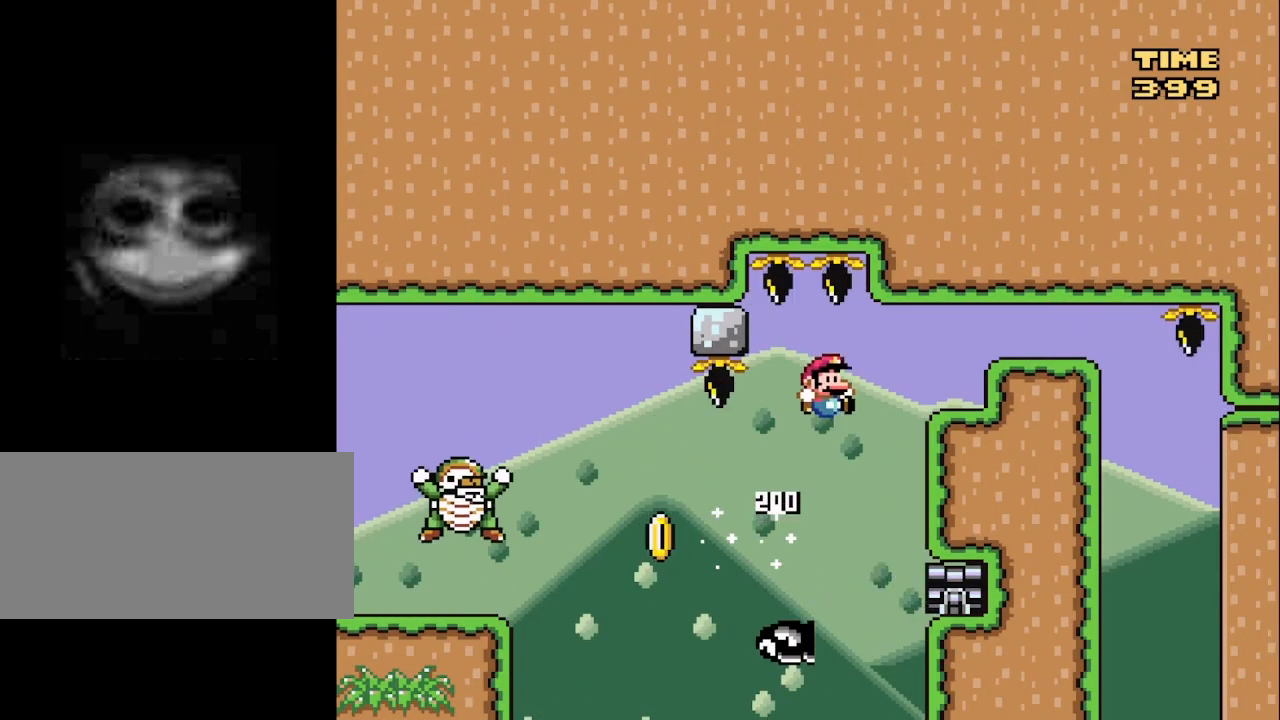
{"buttons": ["A", "X", "DPAD_RIGHT"], "events": [[17, "B", "down"], [150, "B", "up"], [333, "A", "down"]]}
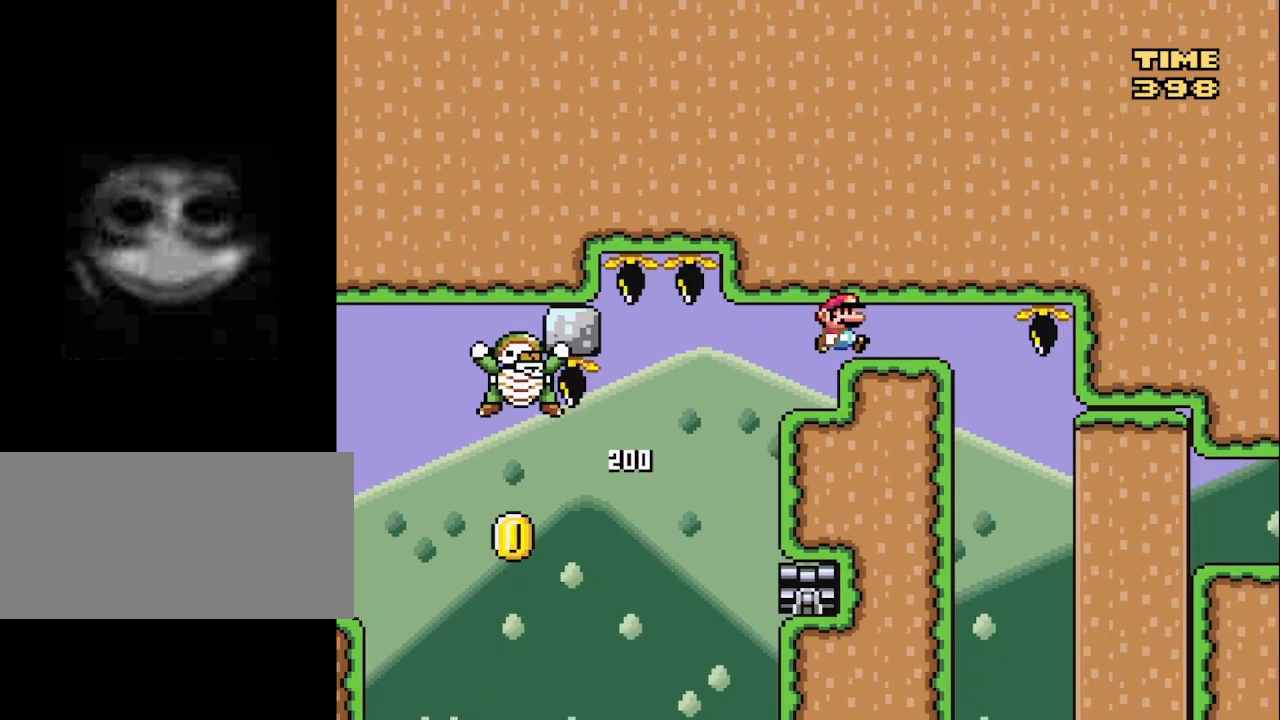
{"buttons": ["X", "DPAD_RIGHT"], "events": [[167, "A", "up"], [167, "DPAD_RIGHT", "up"], [200, "DPAD_LEFT", "down"], [300, "DPAD_LEFT", "up"], [450, "DPAD_RIGHT", "down"]]}
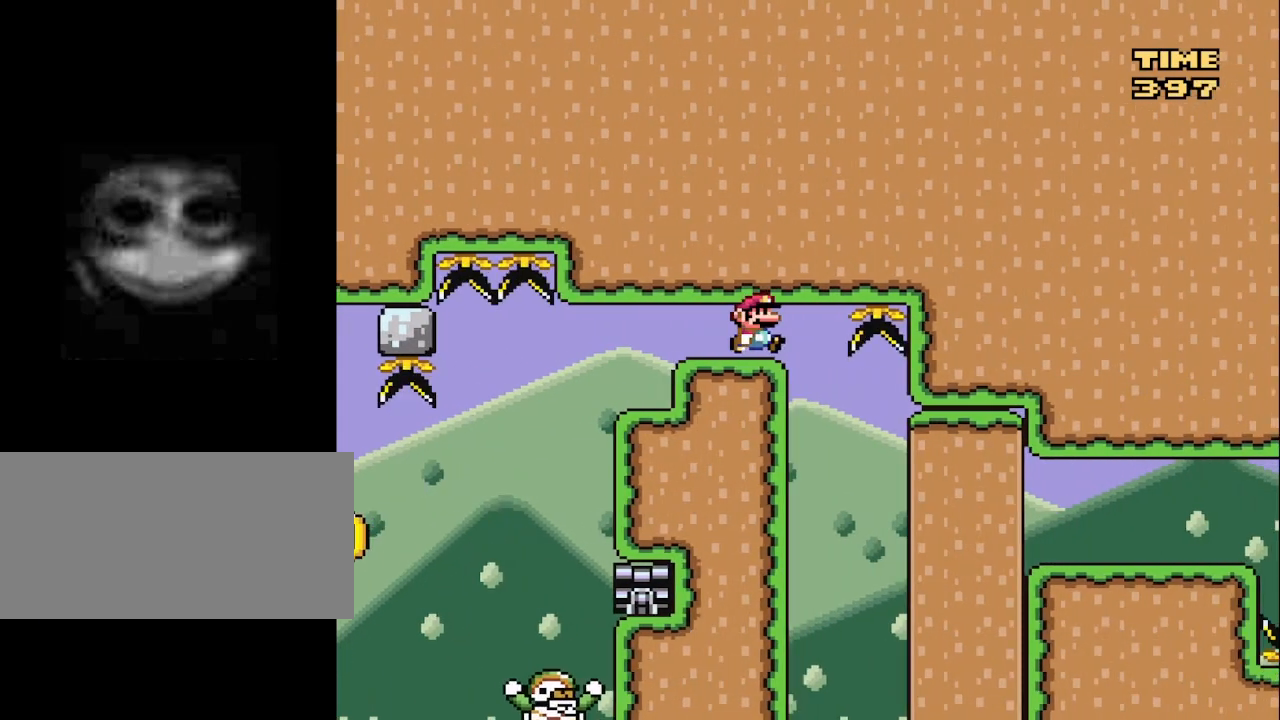
{"buttons": ["X", "DPAD_DOWN"], "events": [[83, "DPAD_RIGHT", "up"], [300, "DPAD_DOWN", "down"]]}
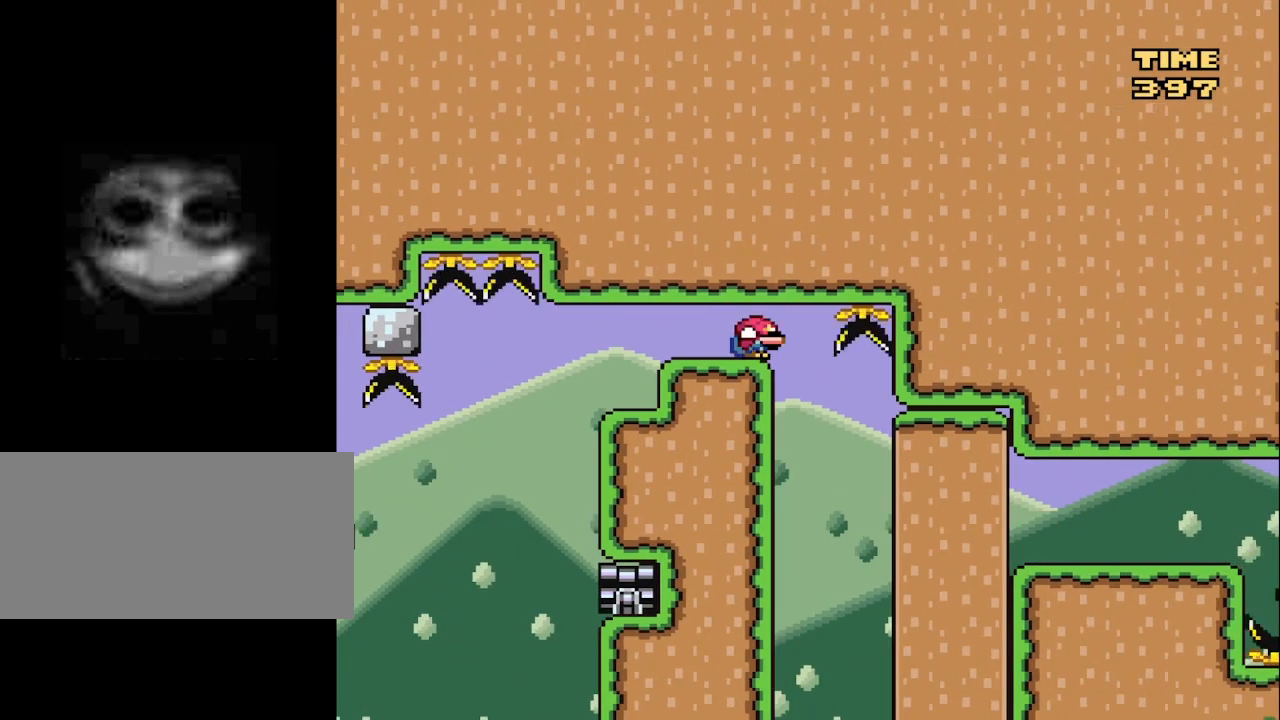
{"buttons": ["X"], "events": [[217, "DPAD_DOWN", "up"]]}
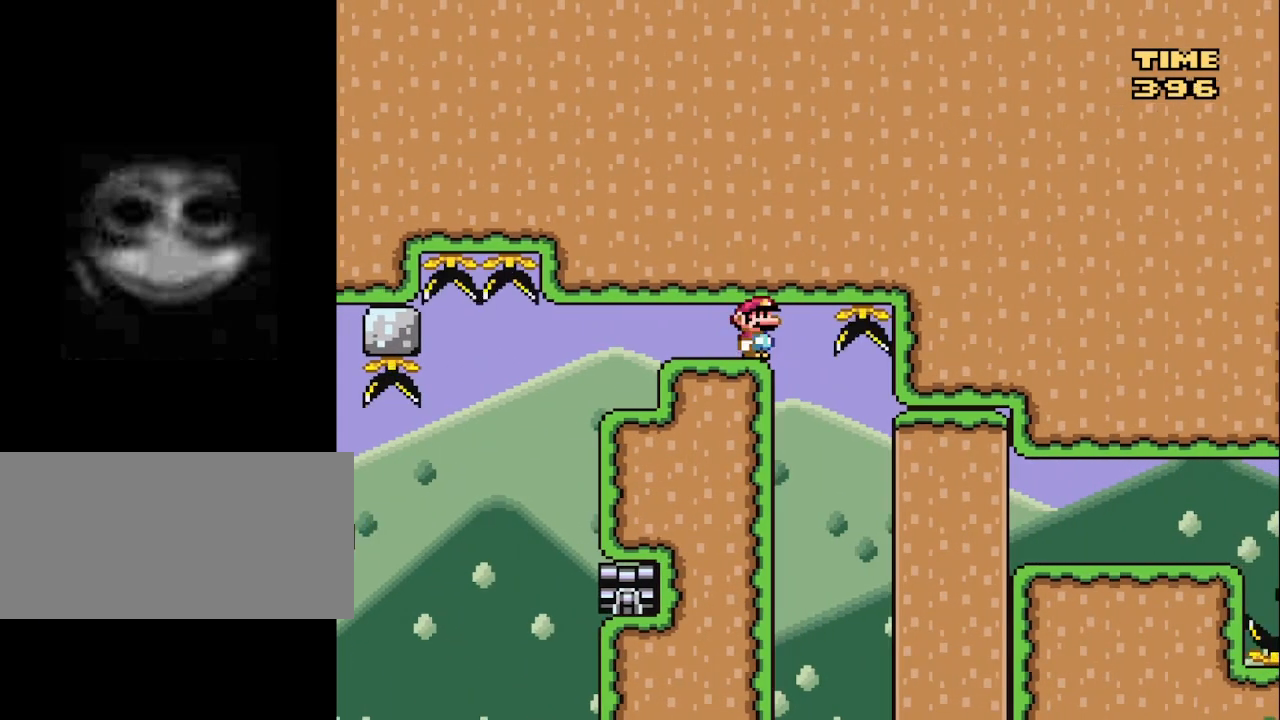
{"buttons": ["X"], "events": []}
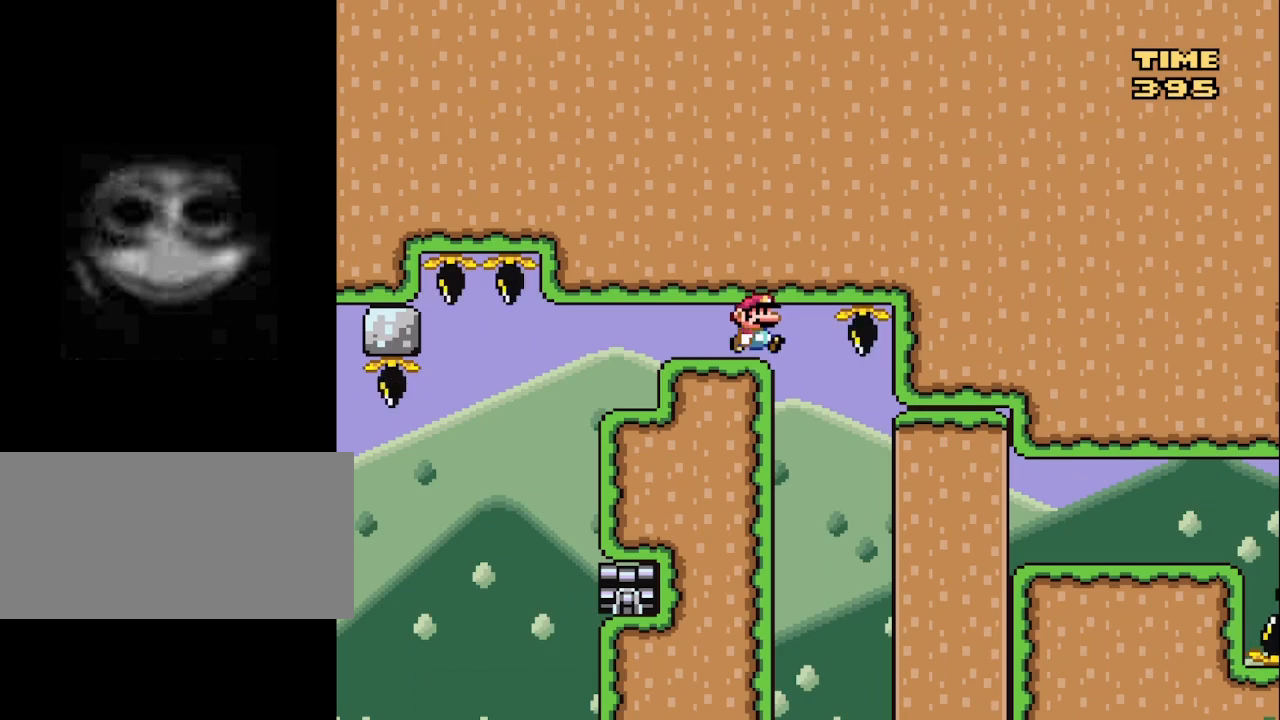
{"buttons": ["X", "DPAD_RIGHT"], "events": [[33, "DPAD_RIGHT", "down"], [83, "DPAD_RIGHT", "up"], [217, "DPAD_RIGHT", "down"]]}
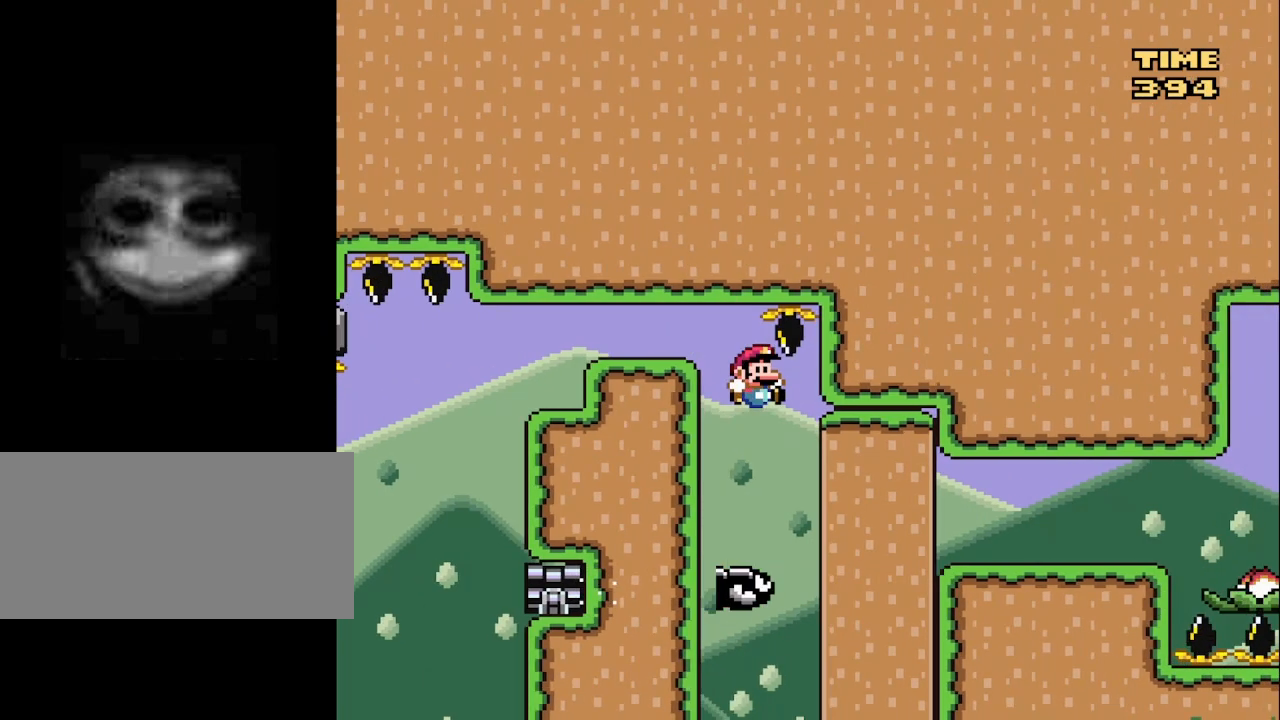
{"buttons": ["X", "DPAD_RIGHT"], "events": []}
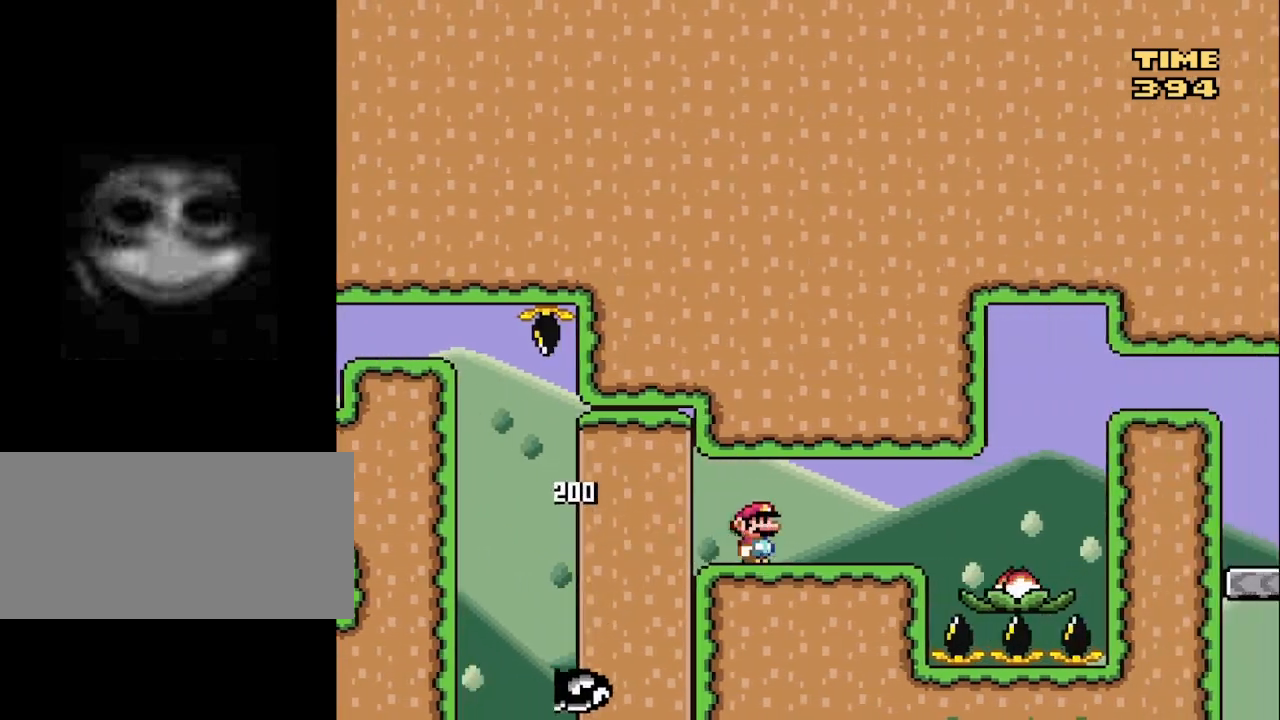
{"buttons": ["A", "X"], "events": [[267, "A", "down"], [483, "DPAD_RIGHT", "up"]]}
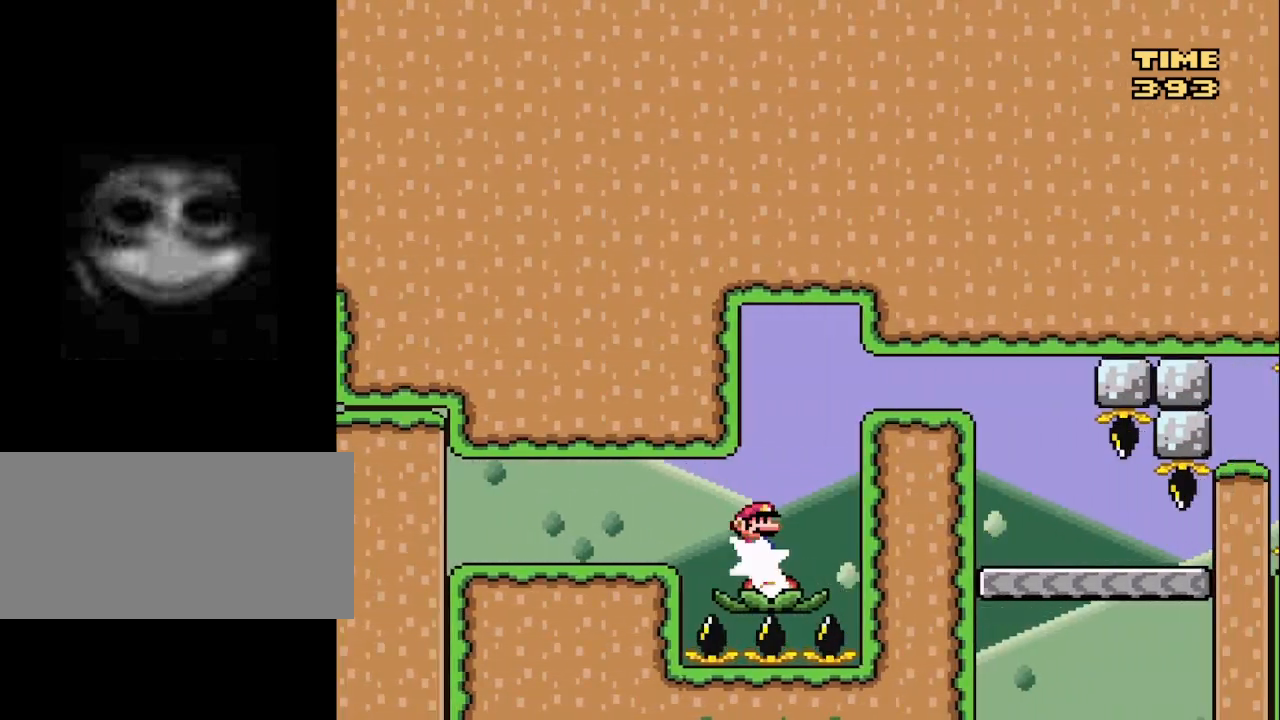
{"buttons": ["A", "X", "DPAD_RIGHT"], "events": [[17, "DPAD_LEFT", "down"], [117, "DPAD_LEFT", "up"], [150, "A", "up"], [150, "DPAD_RIGHT", "down"], [300, "A", "down"]]}
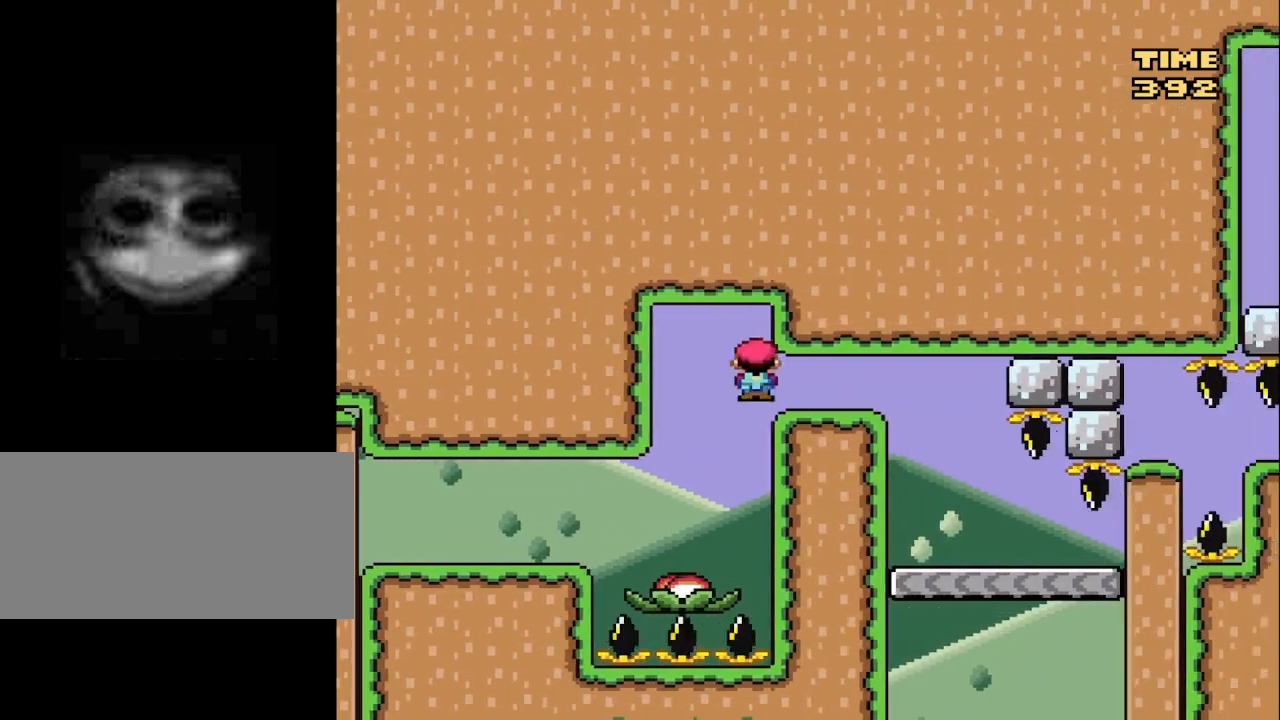
{"buttons": ["X", "DPAD_LEFT"], "events": [[317, "A", "up"], [450, "DPAD_RIGHT", "up"], [483, "DPAD_LEFT", "down"]]}
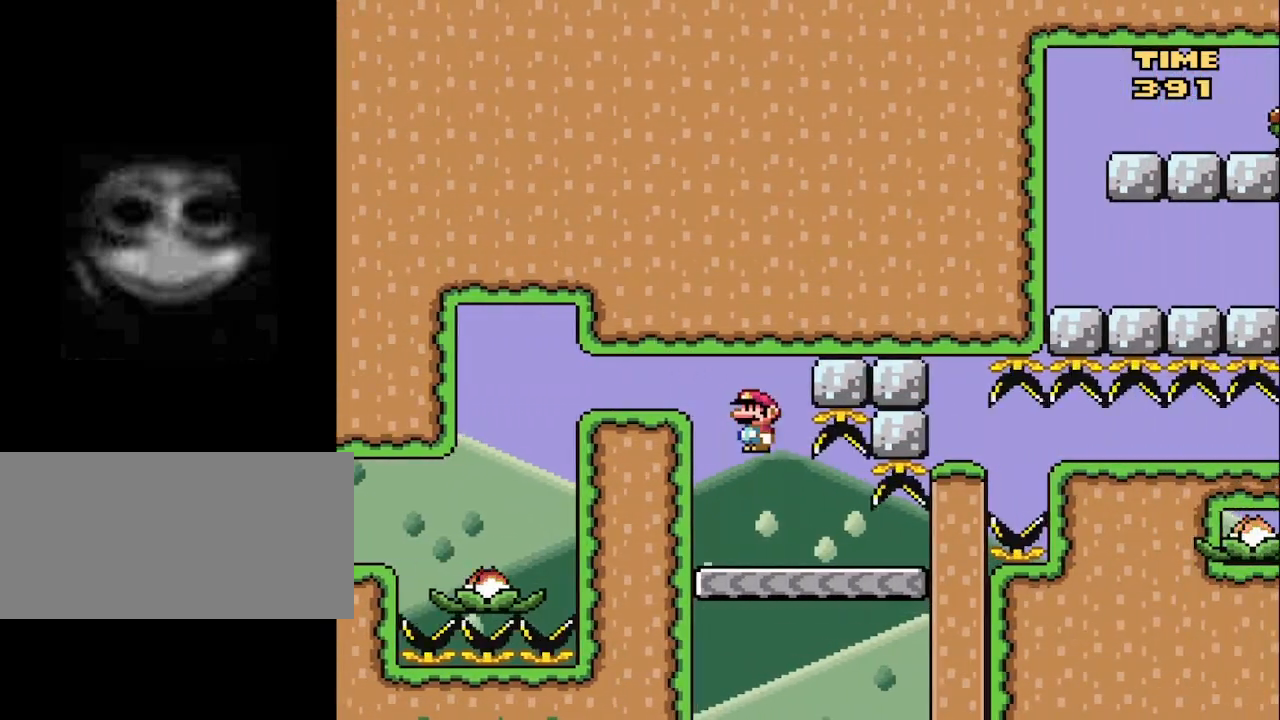
{"buttons": ["X", "DPAD_RIGHT"], "events": [[100, "DPAD_LEFT", "up"], [467, "DPAD_RIGHT", "down"]]}
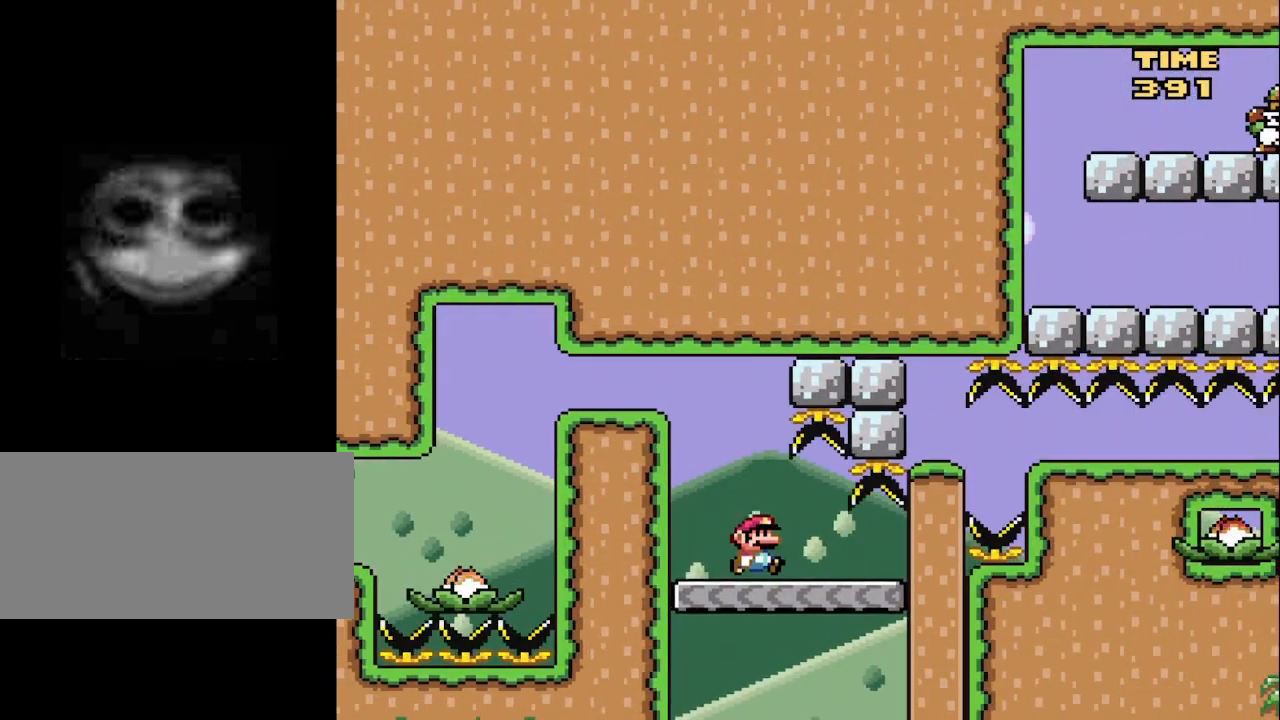
{"buttons": ["B", "X"], "events": [[467, "B", "down"], [483, "DPAD_RIGHT", "up"]]}
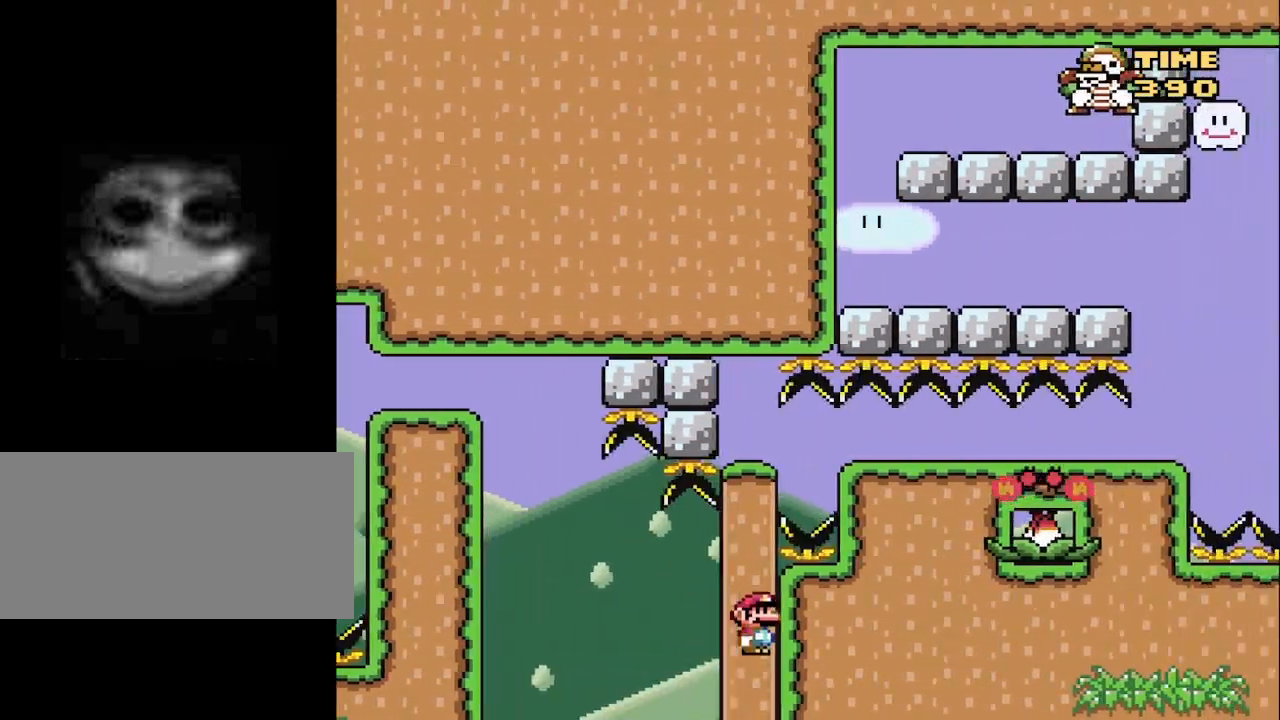
{"buttons": ["B", "X"], "events": [[250, "DPAD_LEFT", "down"], [383, "DPAD_LEFT", "up"]]}
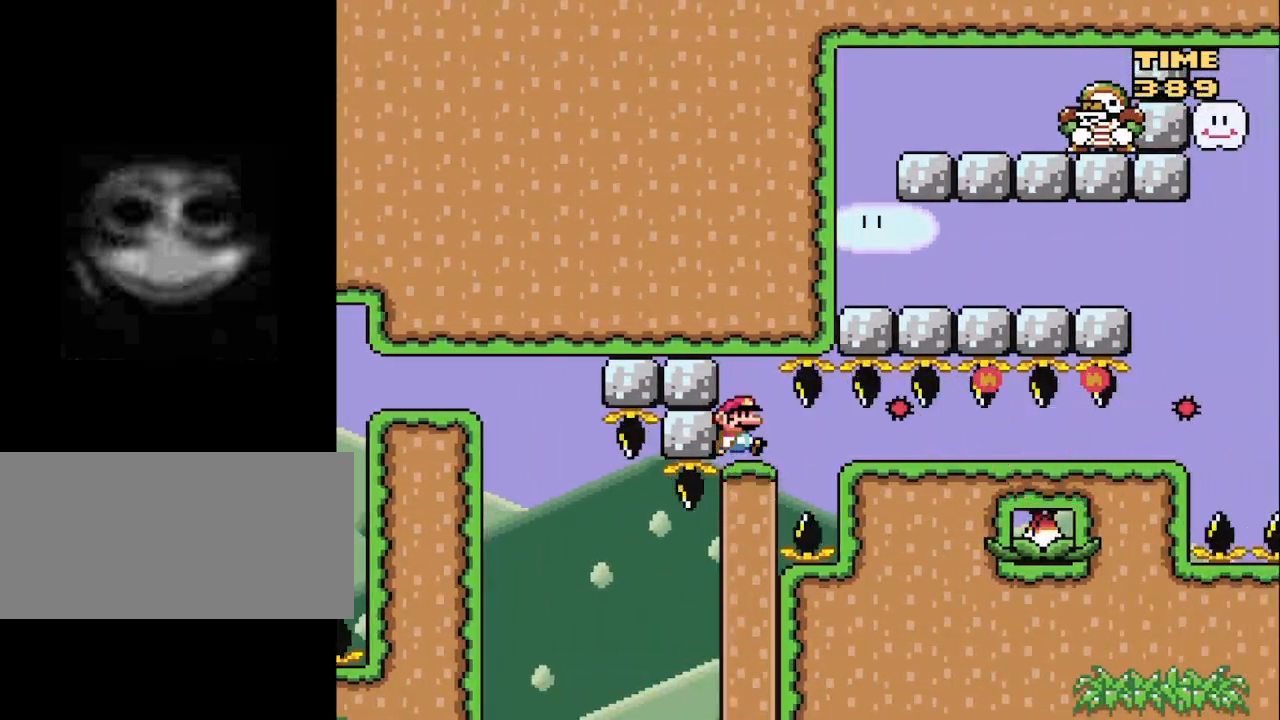
{"buttons": ["B", "X", "DPAD_RIGHT"], "events": [[17, "DPAD_RIGHT", "down"]]}
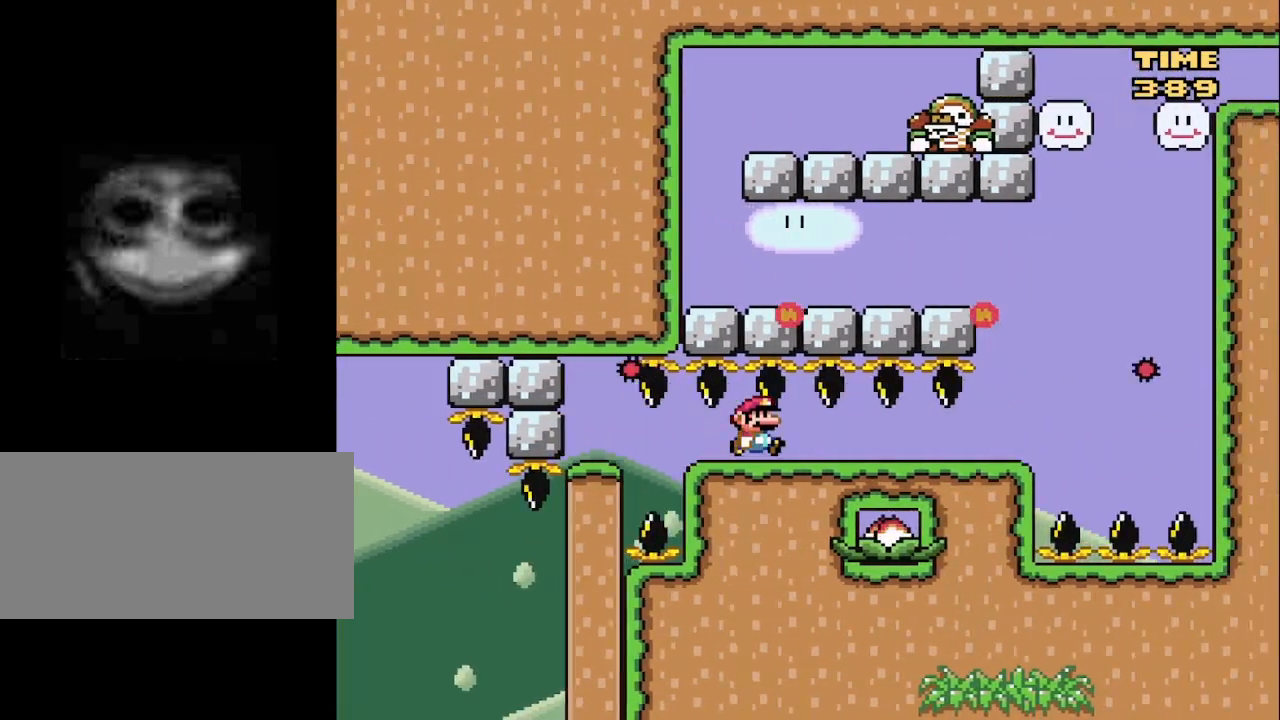
{"buttons": ["X", "DPAD_RIGHT"], "events": [[183, "B", "up"]]}
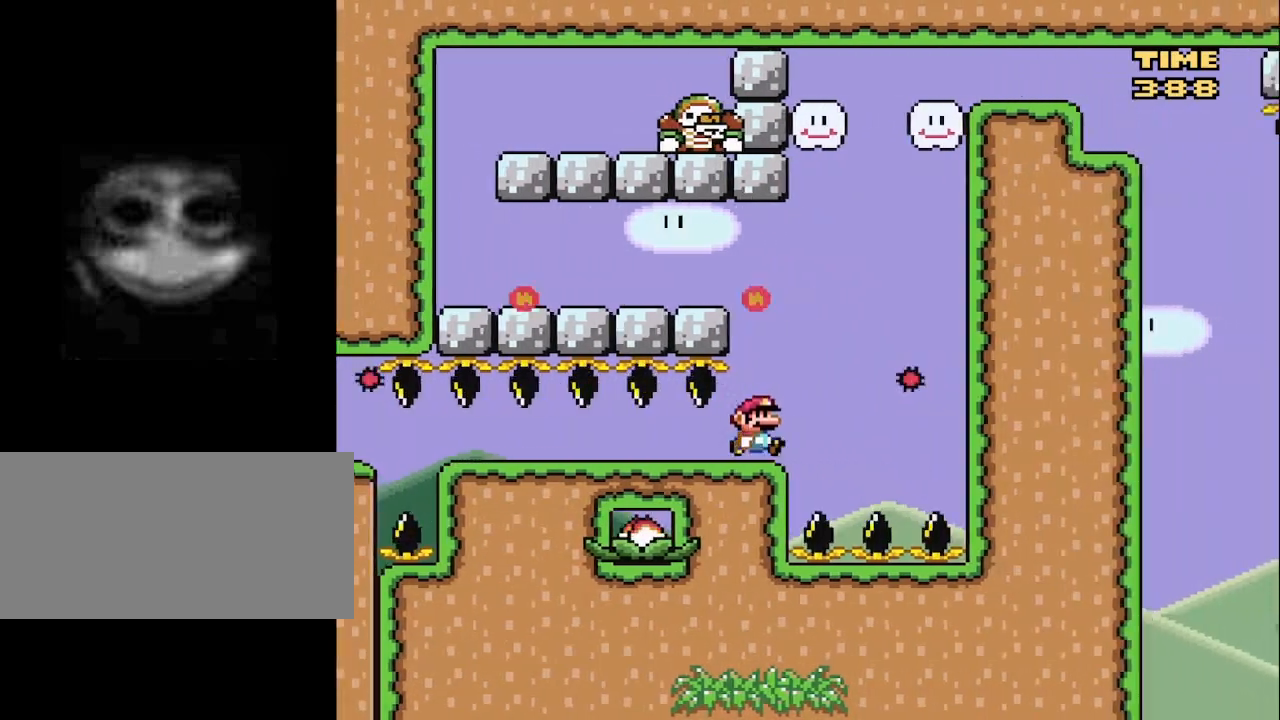
{"buttons": ["A", "X", "DPAD_LEFT"], "events": [[83, "A", "down"], [117, "DPAD_RIGHT", "up"], [150, "DPAD_LEFT", "down"]]}
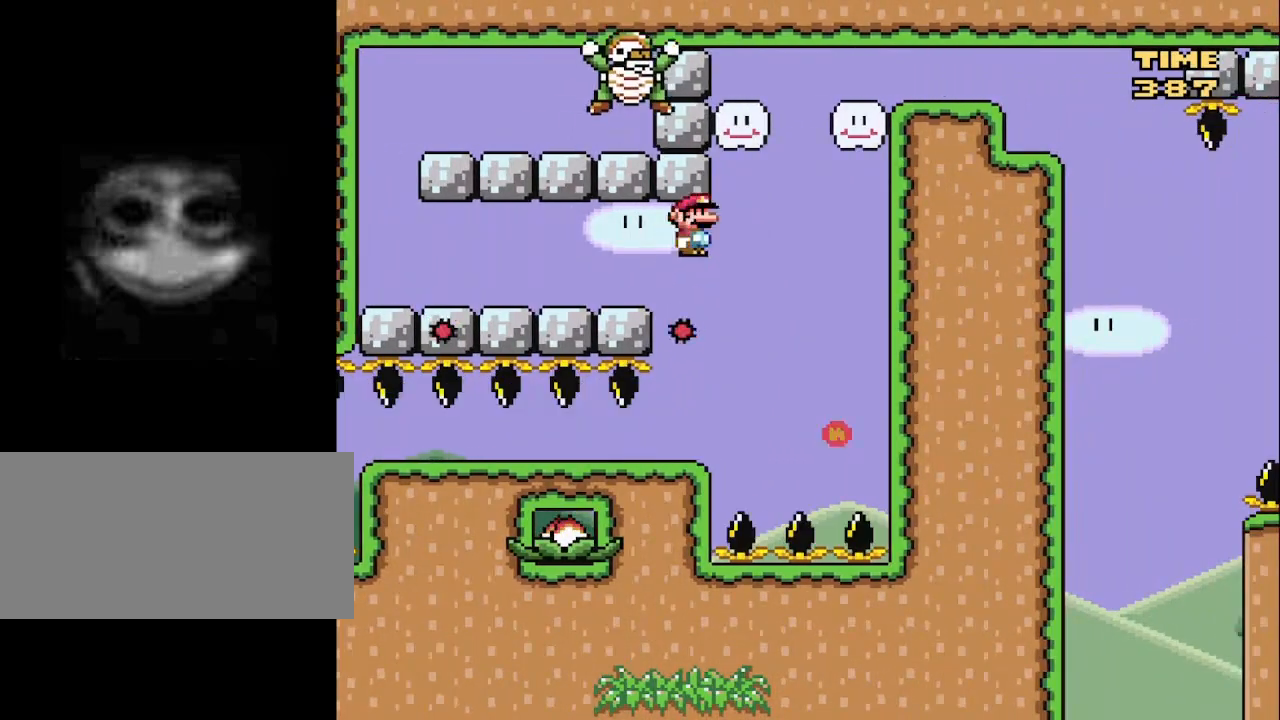
{"buttons": ["X", "DPAD_LEFT"], "events": [[250, "A", "up"]]}
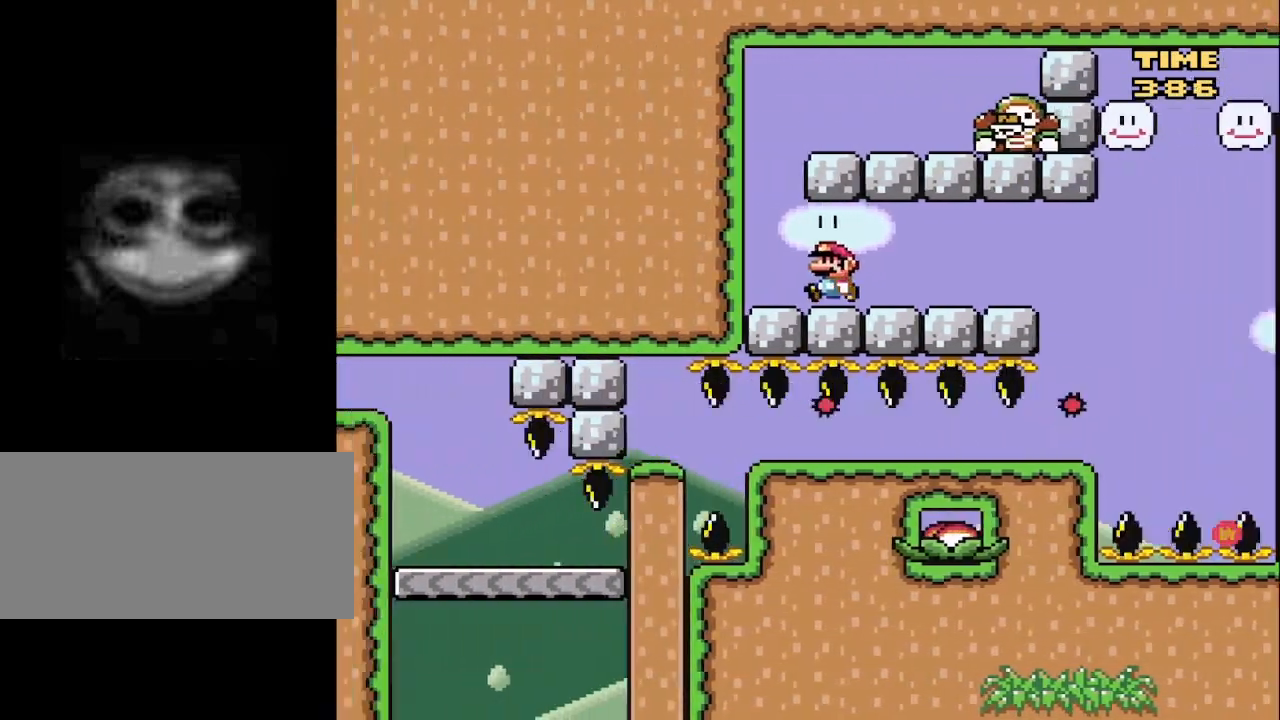
{"buttons": ["X"], "events": [[67, "DPAD_LEFT", "up"], [133, "A", "down"], [183, "A", "up"]]}
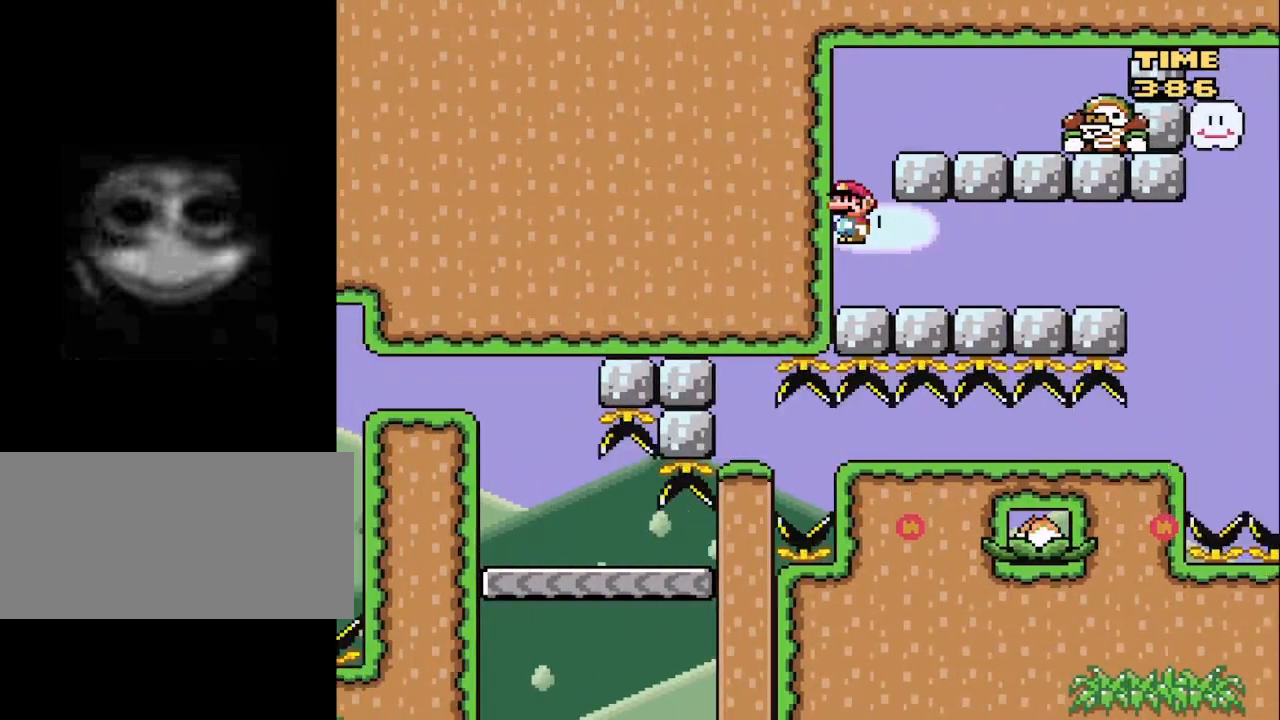
{"buttons": ["X", "DPAD_DOWN"], "events": [[67, "DPAD_DOWN", "down"], [233, "A", "down"], [300, "A", "up"]]}
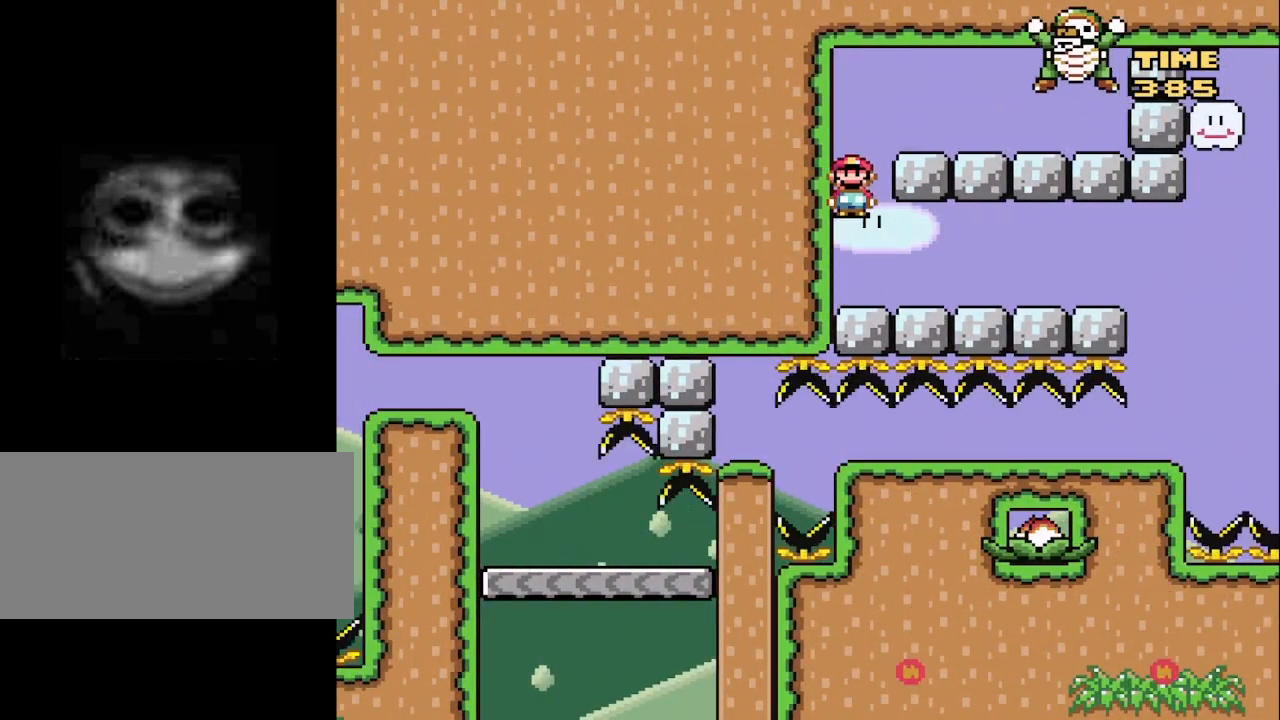
{"buttons": ["X"], "events": [[217, "A", "down"], [267, "A", "up"], [500, "DPAD_DOWN", "up"]]}